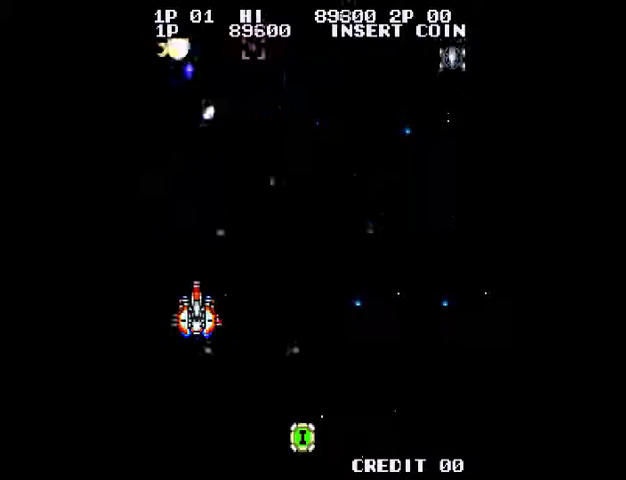
Gameplay with a controller (PlayStation layout); each line is a JSON object with the inputs held at the frame after it (dt_ms = milliseconds from this image to that frame). "events" lists button and stick changes between this image and that frame as [ms after this image, input, new state], when the widget could be followed in between. Not read: L3 R3.
{"dt_ms": 500, "buttons": ["CROSS"], "left_stick": "center", "right_stick": "center", "events": [[67, "CROSS", "up"], [133, "CROSS", "down"], [233, "CROSS", "up"], [300, "left_stick", "center"], [333, "CROSS", "down"], [433, "CROSS", "up"], [500, "CROSS", "down"]]}
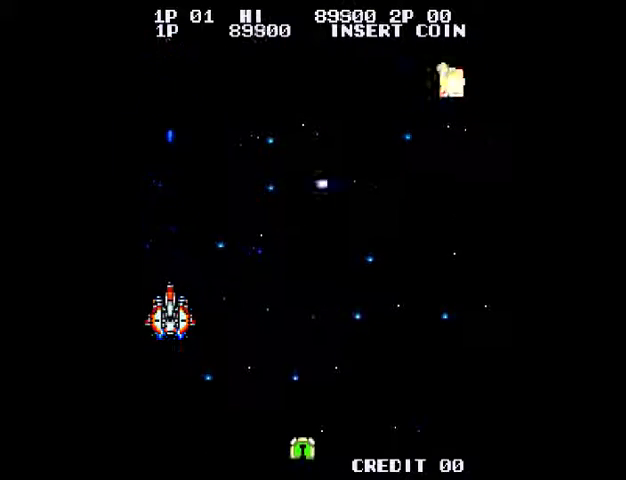
{"dt_ms": 500, "buttons": [], "left_stick": "center", "right_stick": "center", "events": [[100, "CROSS", "up"], [200, "CROSS", "down"], [300, "CROSS", "up"], [367, "CROSS", "down"], [467, "CROSS", "up"]]}
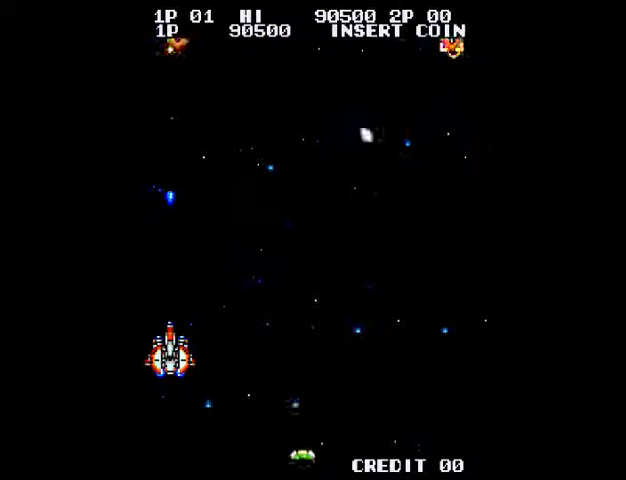
{"dt_ms": 500, "buttons": [], "left_stick": "center", "right_stick": "center", "events": [[33, "CROSS", "down"], [133, "CROSS", "up"], [233, "CROSS", "down"], [333, "CROSS", "up"], [400, "CROSS", "down"], [500, "CROSS", "up"]]}
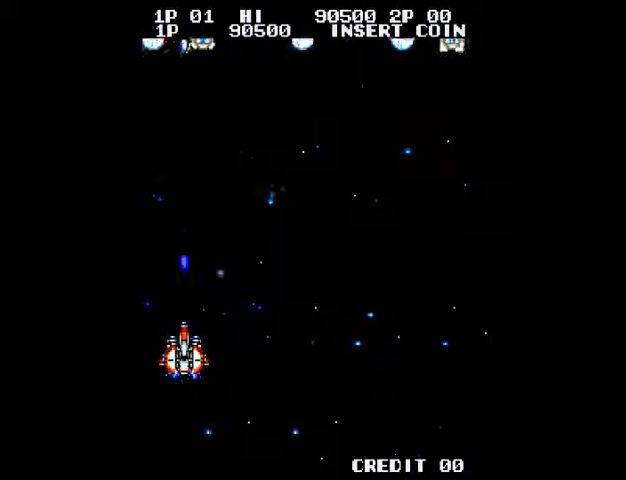
{"dt_ms": 500, "buttons": ["CROSS"], "left_stick": "left", "right_stick": "center", "events": [[100, "CROSS", "down"], [200, "CROSS", "up"], [267, "CROSS", "down"], [367, "CROSS", "up"], [400, "left_stick", "left"], [433, "CROSS", "down"]]}
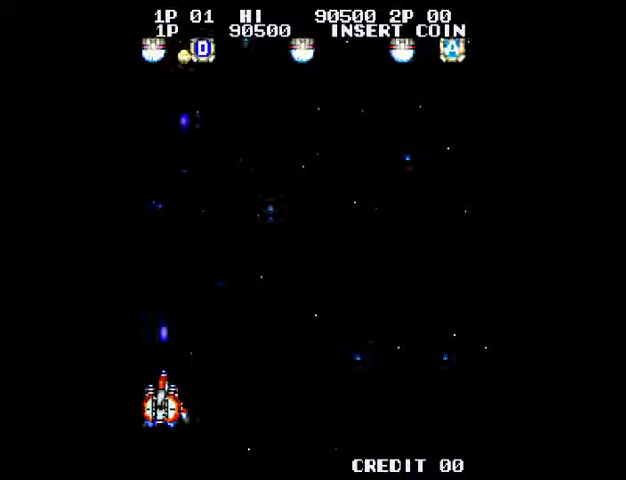
{"dt_ms": 1000, "buttons": ["CROSS"], "left_stick": "left", "right_stick": "center"}
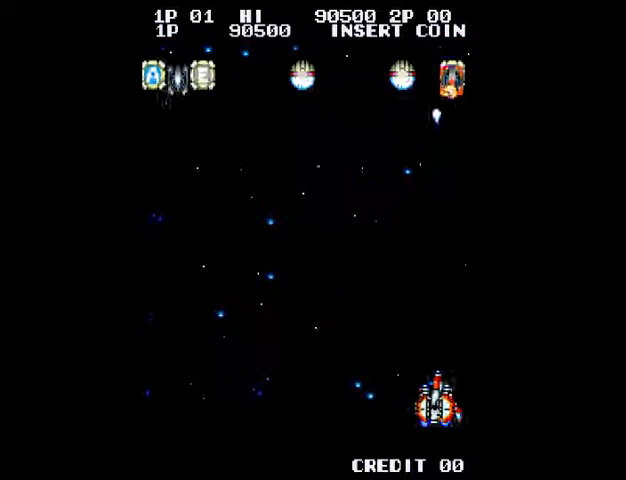
{"dt_ms": 500, "buttons": [], "left_stick": "left", "right_stick": "center", "events": [[100, "CROSS", "up"], [200, "CROSS", "down"], [333, "CROSS", "up"], [400, "CROSS", "down"], [500, "CROSS", "up"]]}
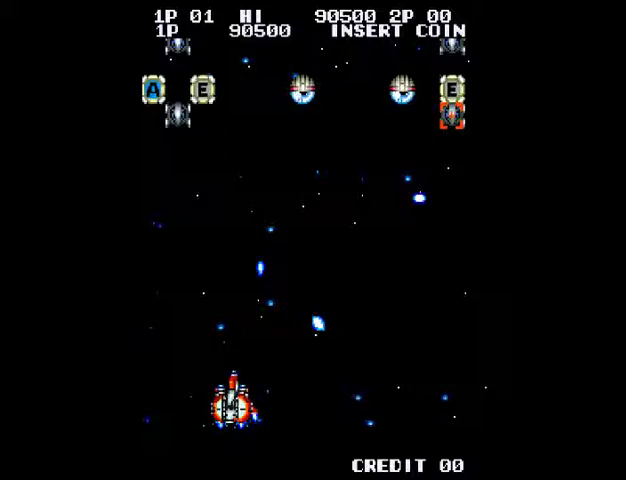
{"dt_ms": 500, "buttons": ["CROSS"], "left_stick": "right", "right_stick": "center", "events": [[100, "CROSS", "down"], [233, "CROSS", "up"], [300, "CROSS", "down"], [333, "left_stick", "right"], [400, "CROSS", "up"], [467, "CROSS", "down"]]}